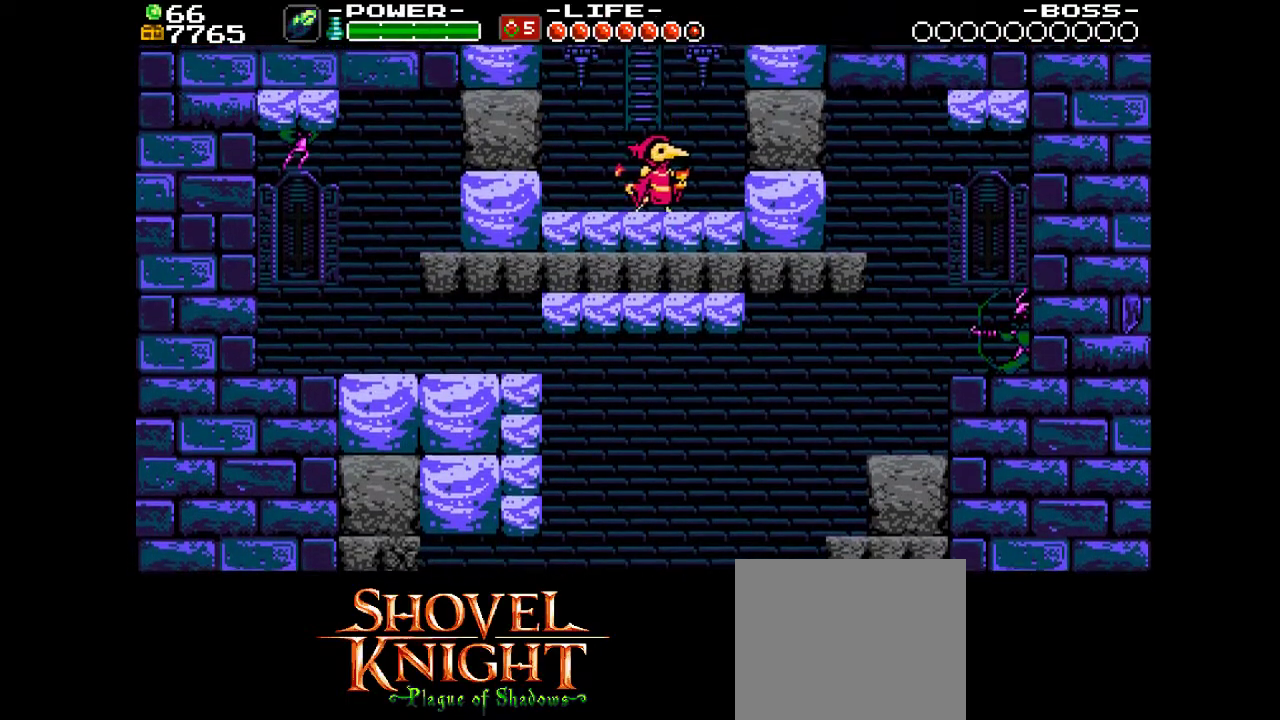
Gameplay with a controller (PlayStation layout); each line is a JSON object with the inputs held at the frame after it (dt_ms = milliseconds from this image to that frame). "events" lists button and stick changes between this image and that frame as [ms after this image, input, new state], when the widget could be followed in between. Not read: L3 R3 left_stick right_stick.
{"dt_ms": 600, "buttons": [], "events": [[467, "DPAD_RIGHT", "up"], [567, "SQUARE", "up"]]}
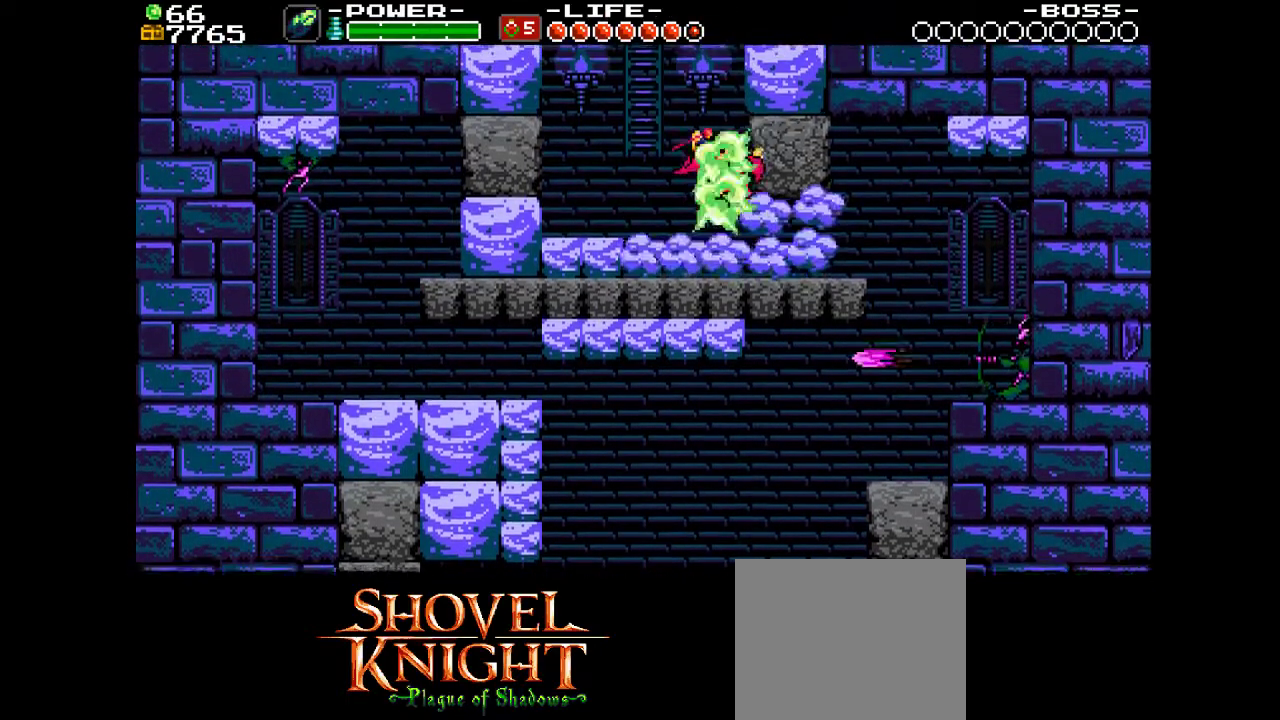
{"dt_ms": 700, "buttons": [], "events": [[567, "TRIANGLE", "down"], [700, "TRIANGLE", "up"]]}
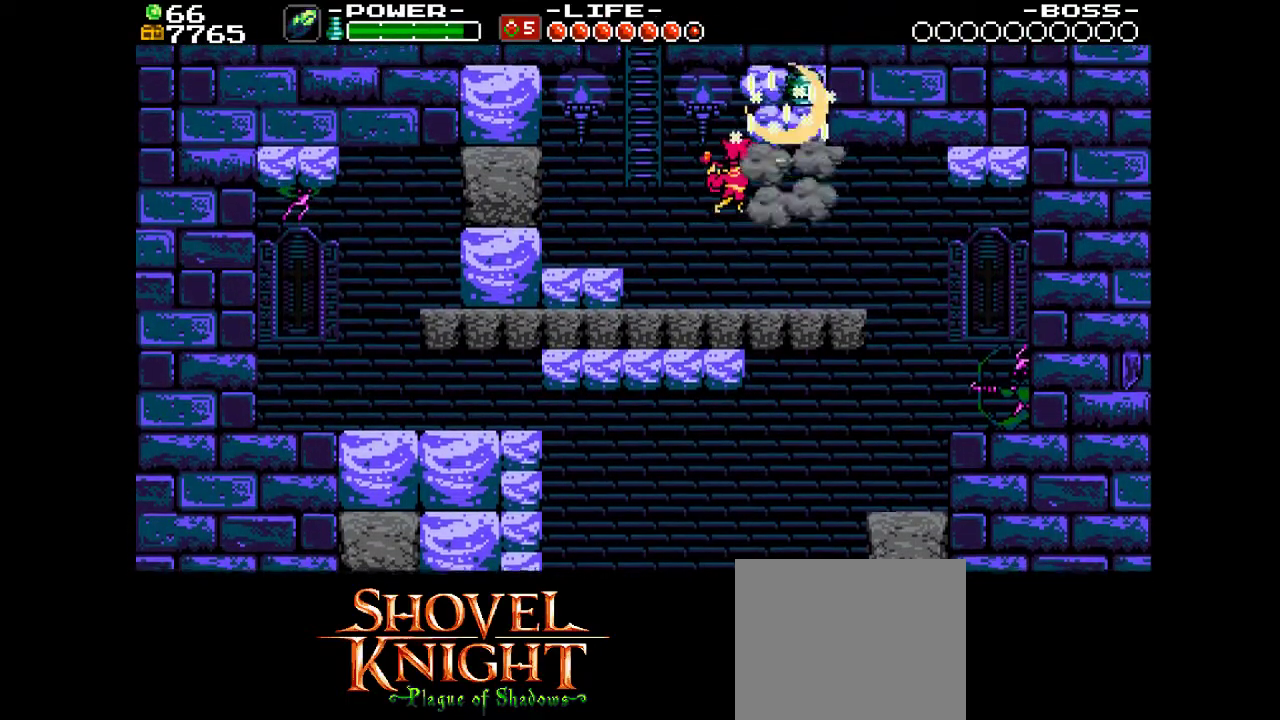
{"dt_ms": 500, "buttons": [], "events": [[133, "DPAD_RIGHT", "down"], [400, "DPAD_RIGHT", "up"]]}
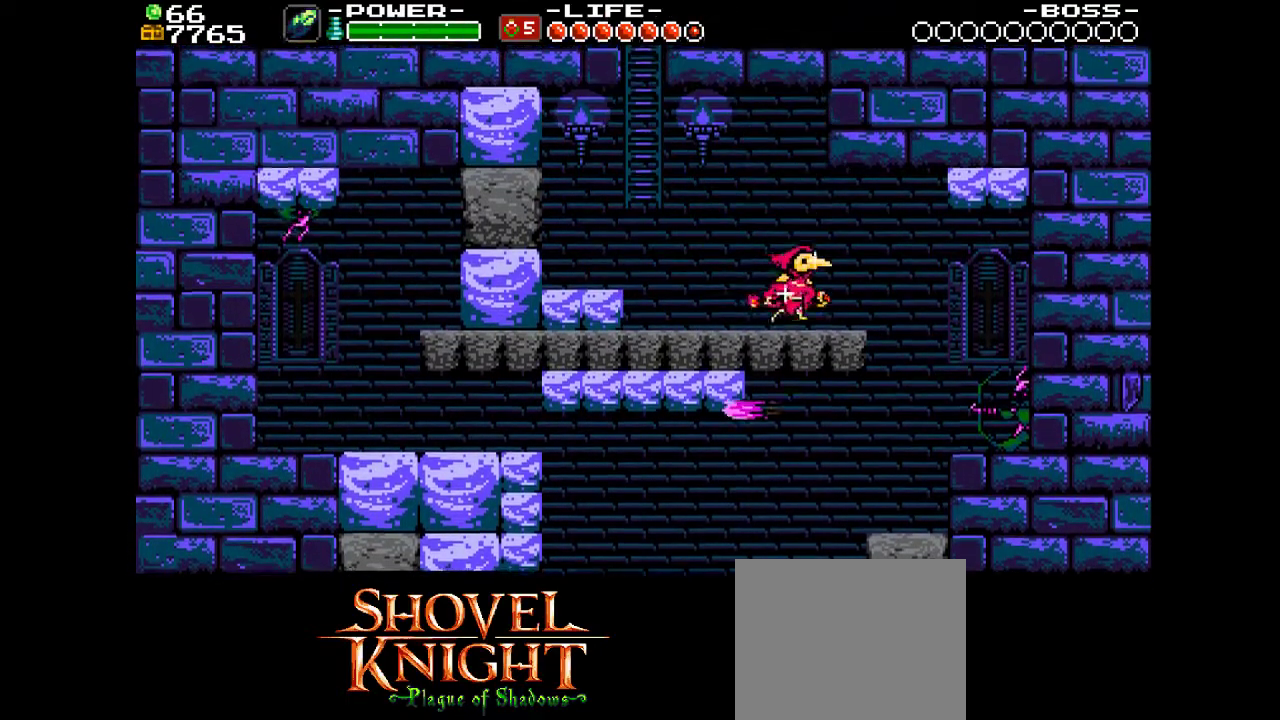
{"dt_ms": 500, "buttons": [], "events": [[100, "SQUARE", "down"], [200, "SQUARE", "up"], [267, "SQUARE", "down"], [333, "SQUARE", "up"], [400, "SQUARE", "down"], [467, "SQUARE", "up"]]}
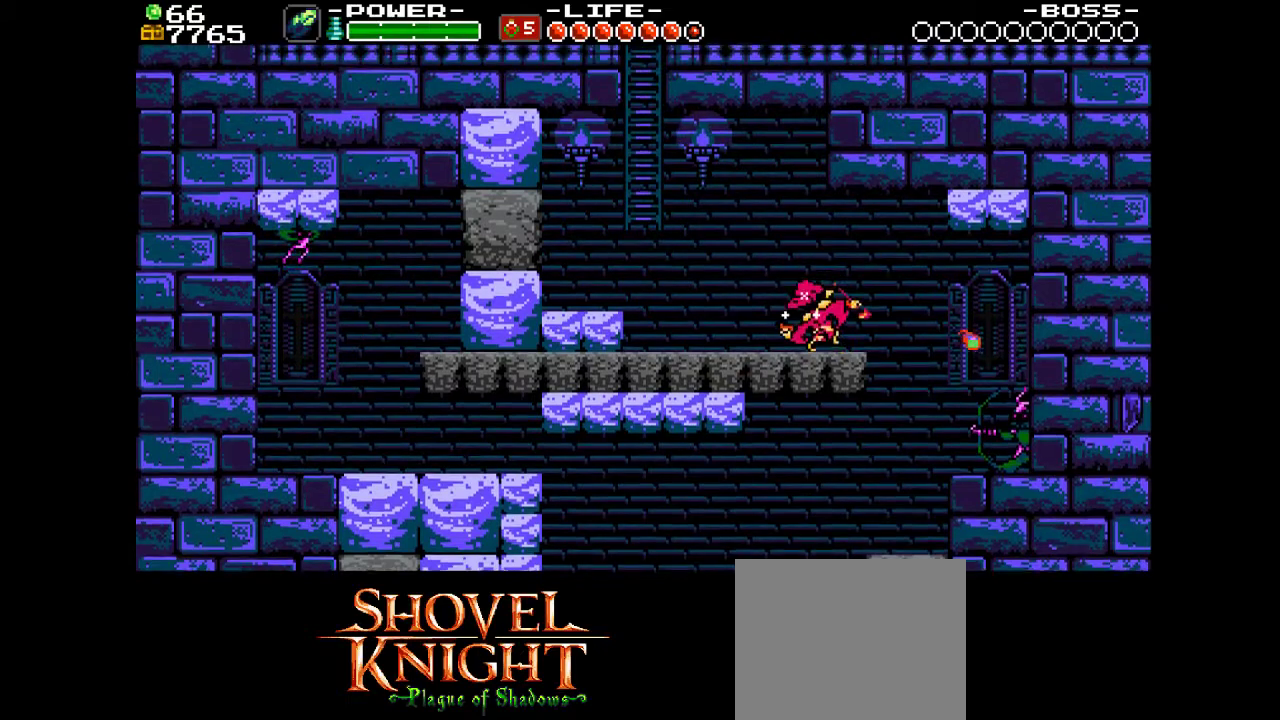
{"dt_ms": 500, "buttons": ["SQUARE", "DPAD_LEFT"], "events": [[33, "SQUARE", "down"], [100, "SQUARE", "up"], [167, "SQUARE", "down"], [300, "DPAD_LEFT", "down"]]}
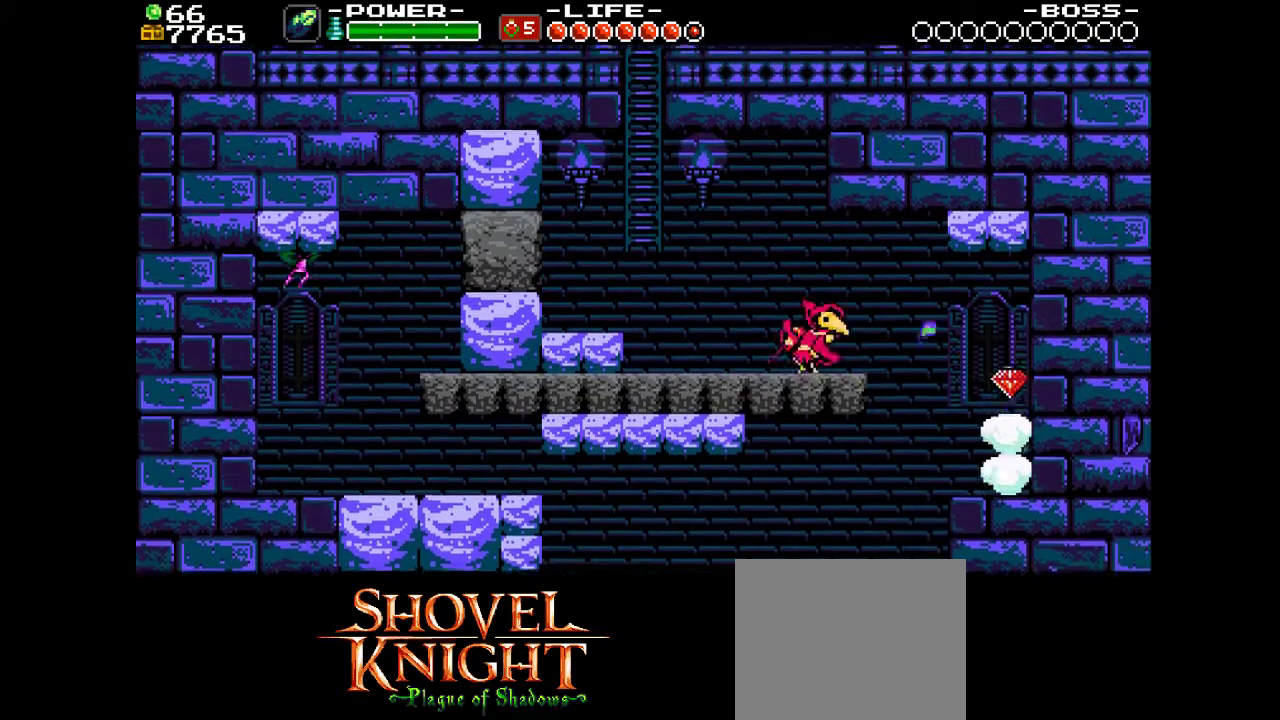
{"dt_ms": 300, "buttons": ["SQUARE", "DPAD_LEFT"], "events": []}
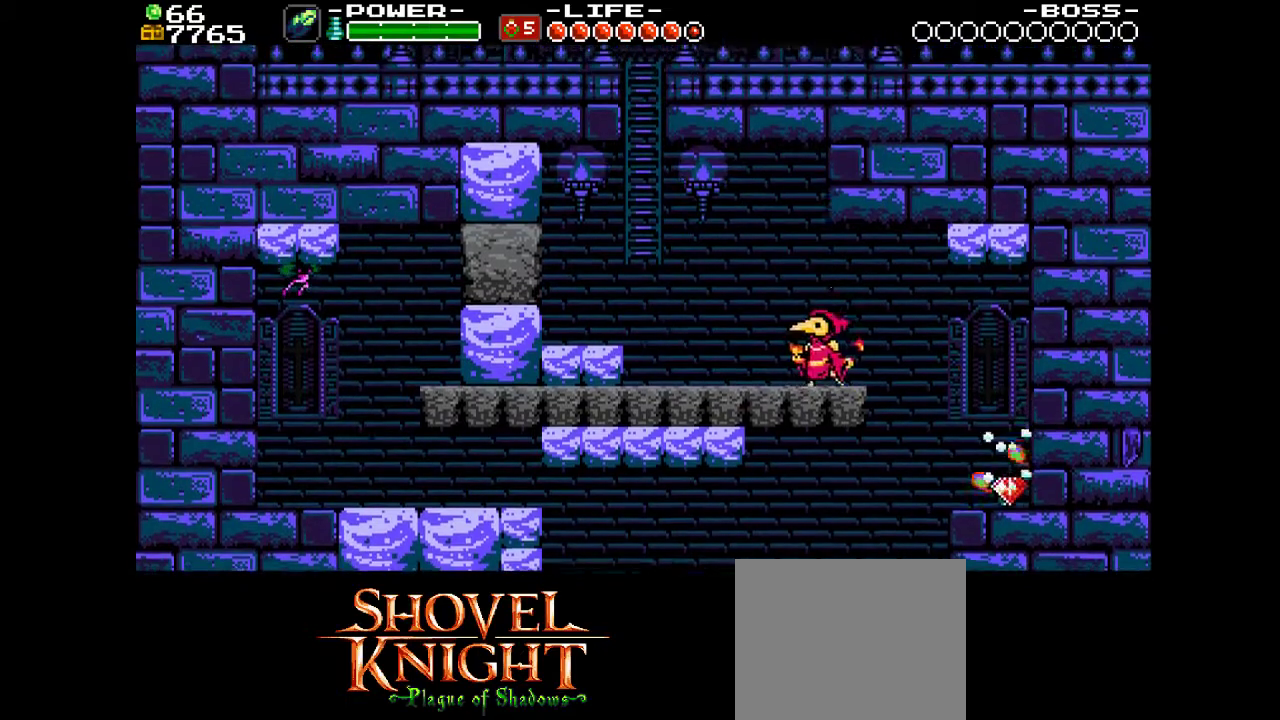
{"dt_ms": 500, "buttons": ["SQUARE", "DPAD_LEFT"], "events": []}
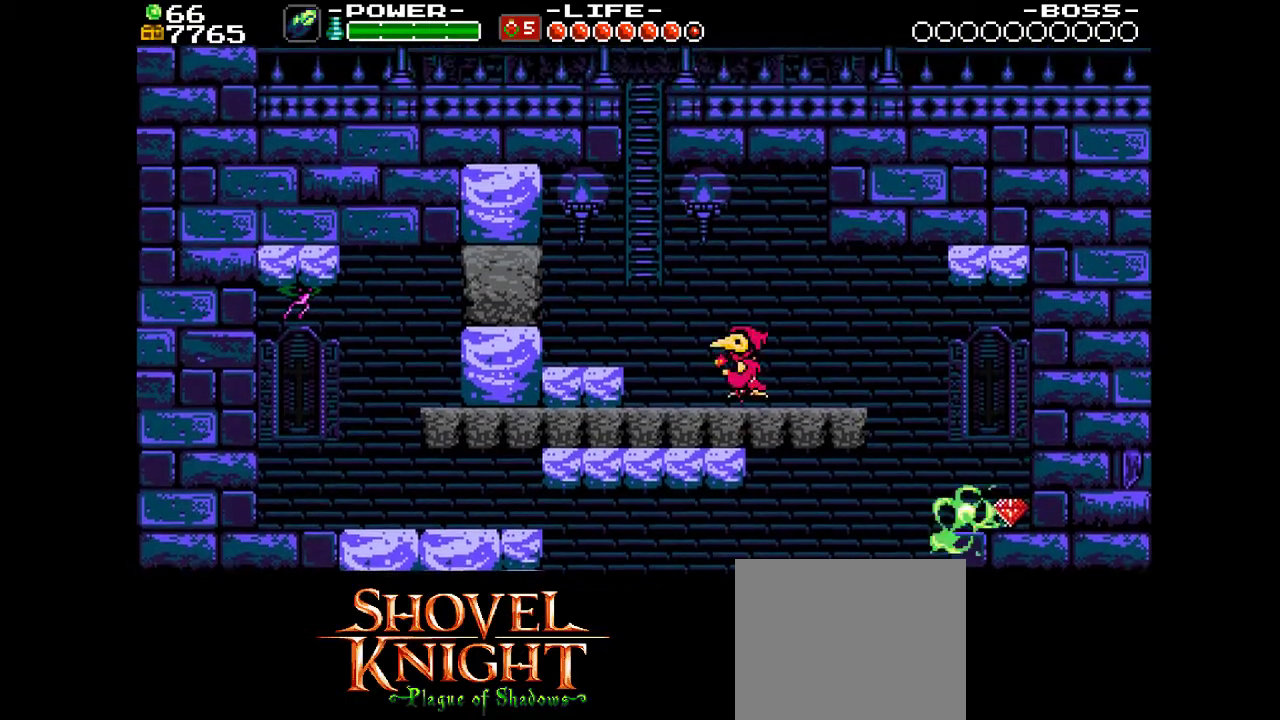
{"dt_ms": 500, "buttons": ["SQUARE", "DPAD_UP"], "events": [[67, "CROSS", "down"], [367, "DPAD_LEFT", "up"], [367, "DPAD_UP", "down"], [433, "CROSS", "up"]]}
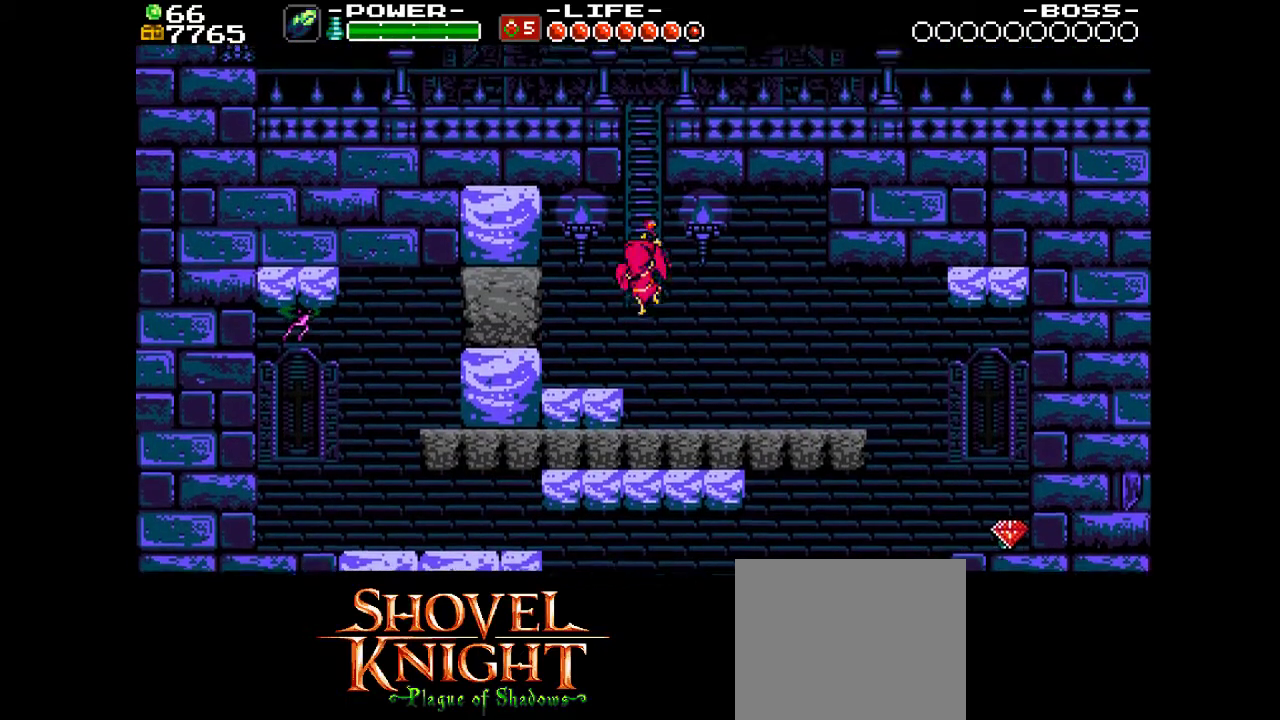
{"dt_ms": 600, "buttons": ["SQUARE", "DPAD_UP"], "events": []}
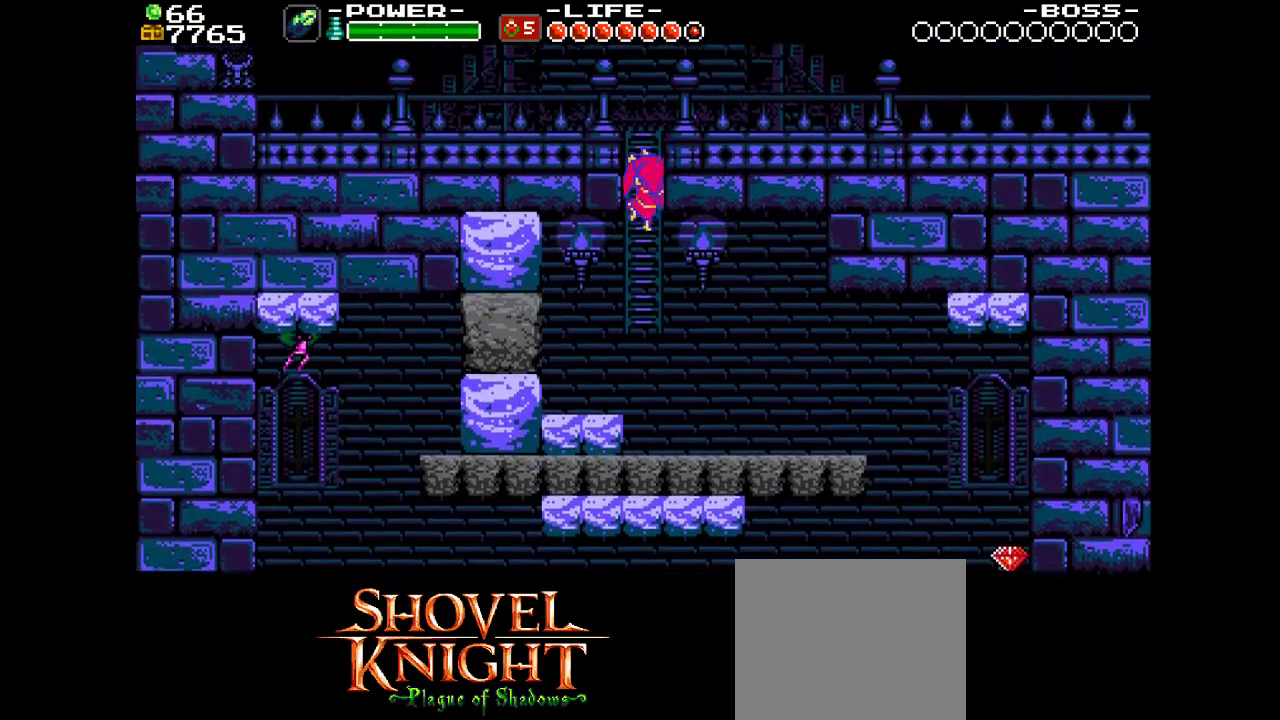
{"dt_ms": 400, "buttons": ["DPAD_LEFT"], "events": [[100, "DPAD_LEFT", "down"], [233, "DPAD_UP", "up"], [300, "SQUARE", "up"]]}
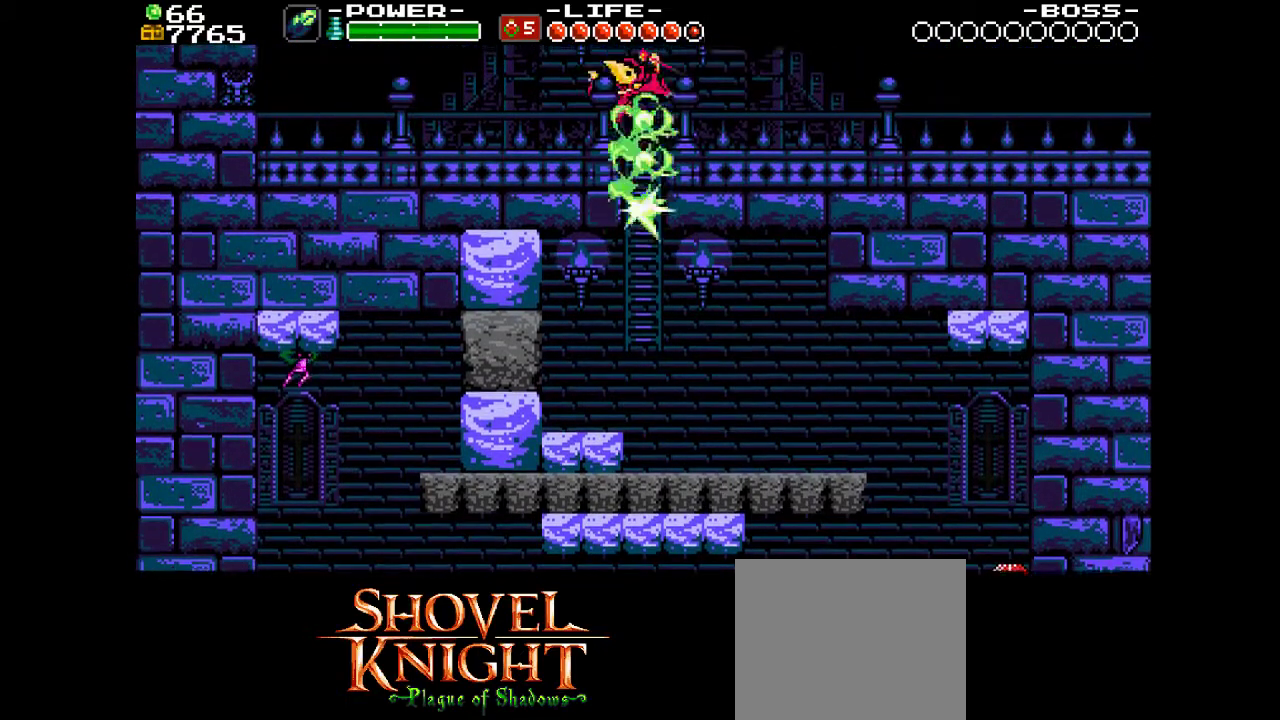
{"dt_ms": 300, "buttons": ["SQUARE", "DPAD_LEFT"], "events": [[267, "SQUARE", "down"]]}
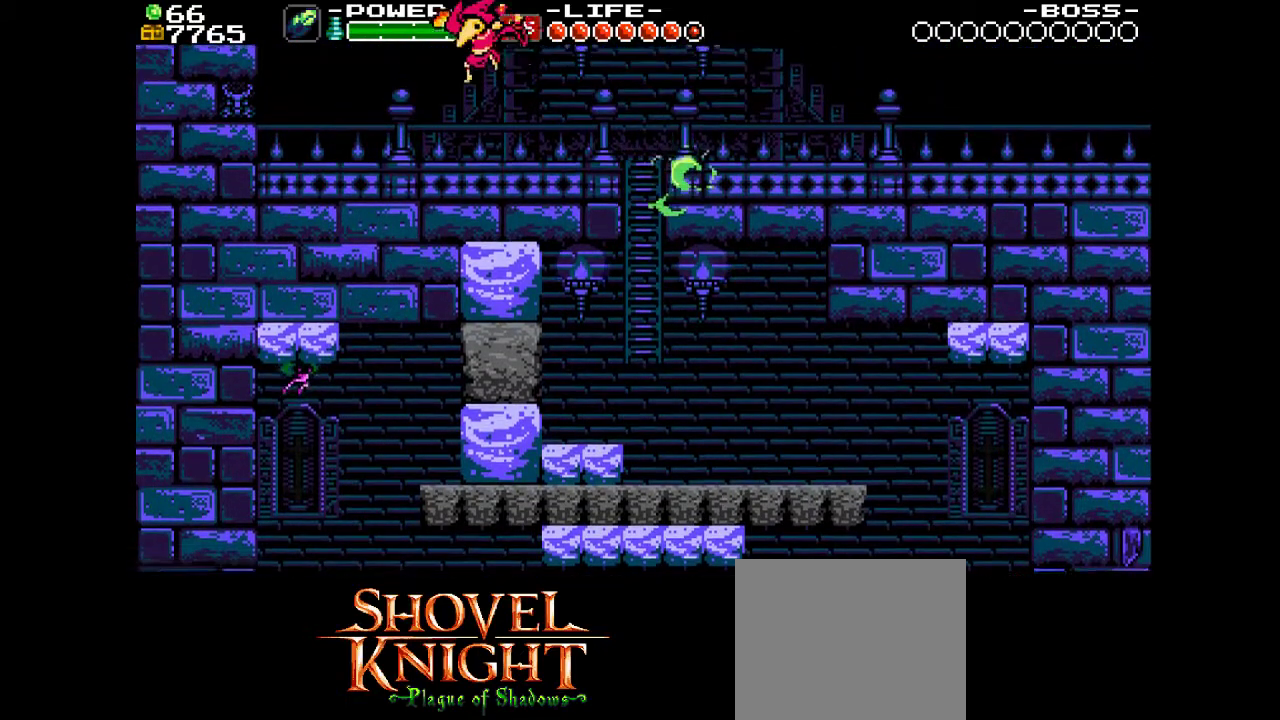
{"dt_ms": 400, "buttons": ["DPAD_LEFT"], "events": [[233, "SQUARE", "up"]]}
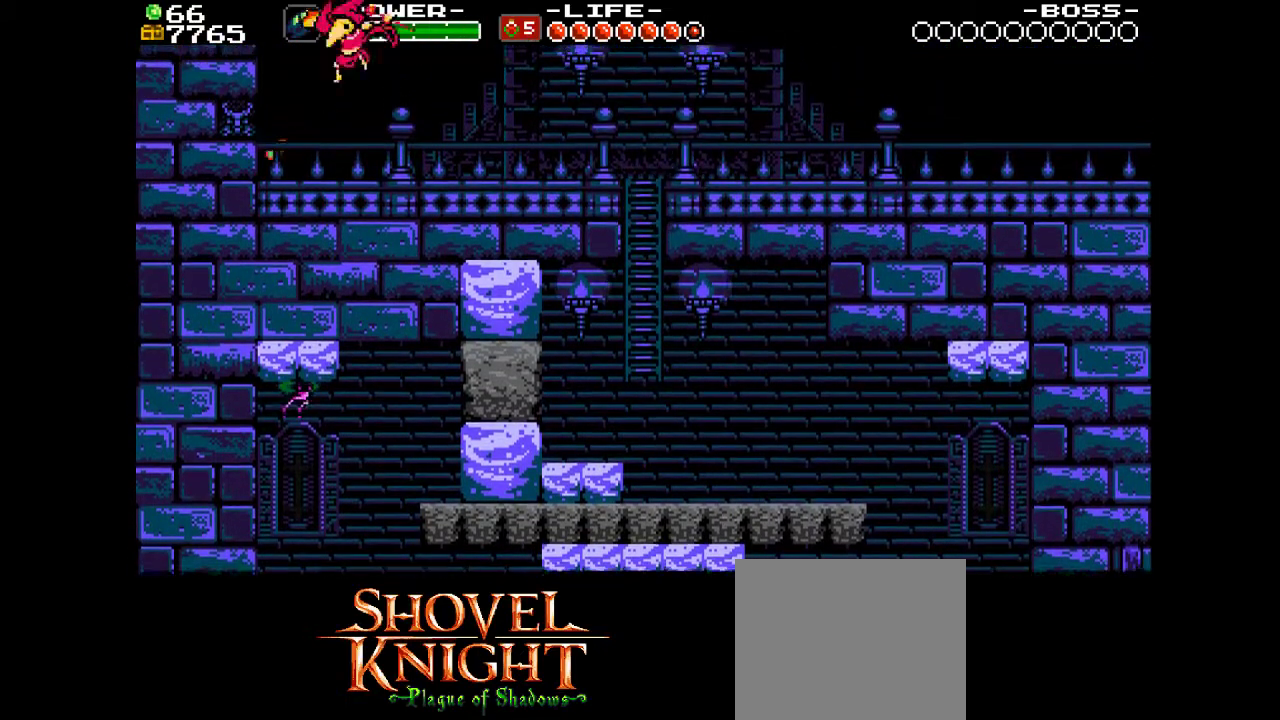
{"dt_ms": 300, "buttons": ["SQUARE", "DPAD_LEFT"], "events": [[133, "CROSS", "down"], [233, "SQUARE", "down"], [267, "CROSS", "up"]]}
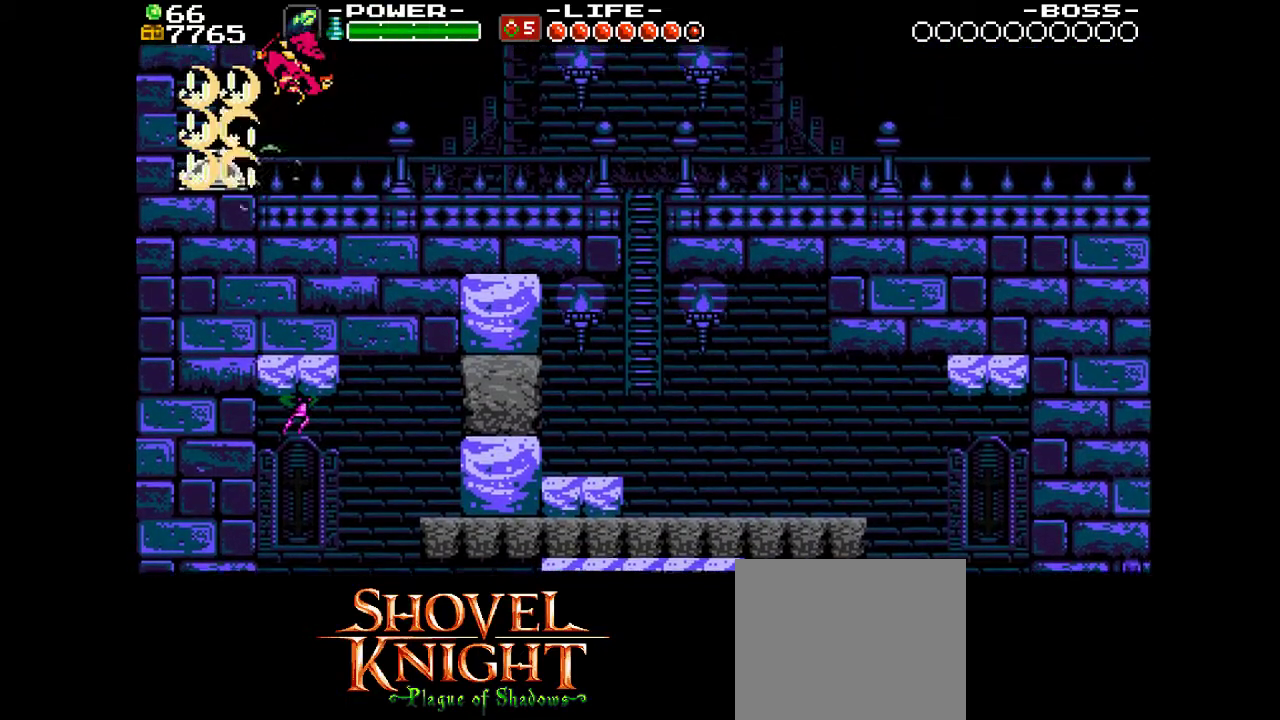
{"dt_ms": 400, "buttons": ["SQUARE", "DPAD_LEFT"], "events": []}
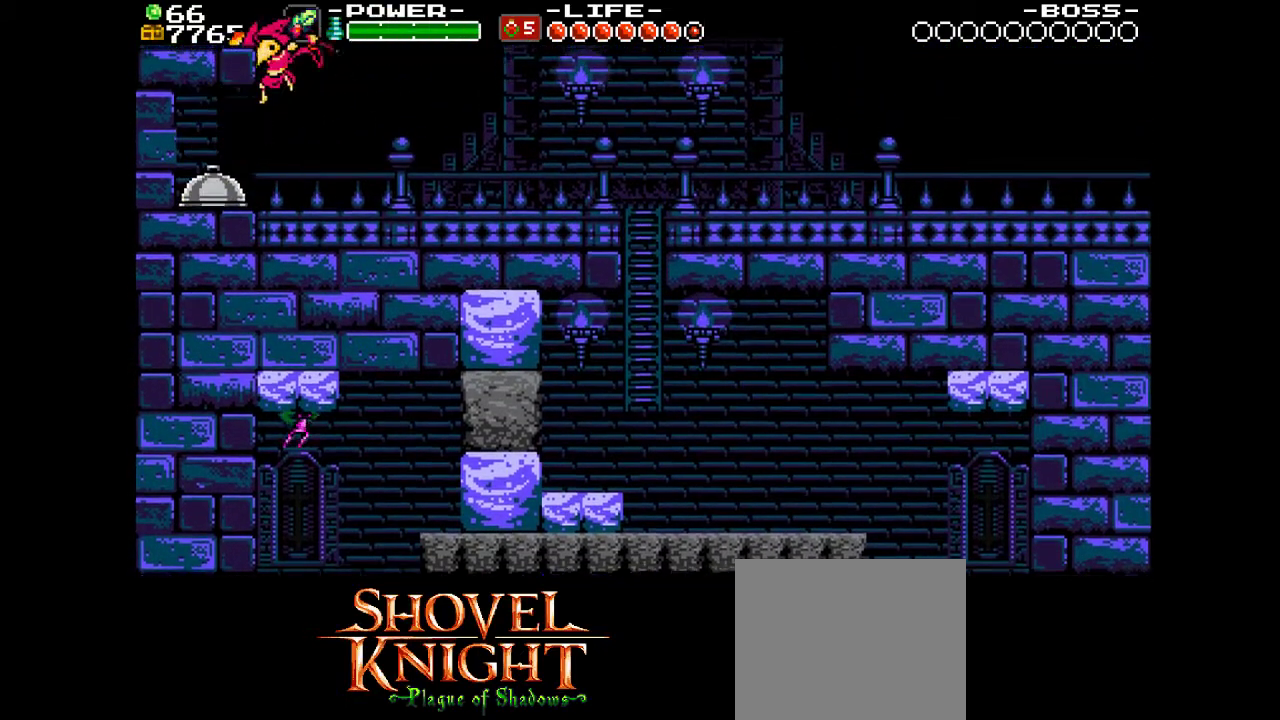
{"dt_ms": 700, "buttons": ["SQUARE", "DPAD_LEFT"], "events": [[233, "SQUARE", "up"], [300, "SQUARE", "down"]]}
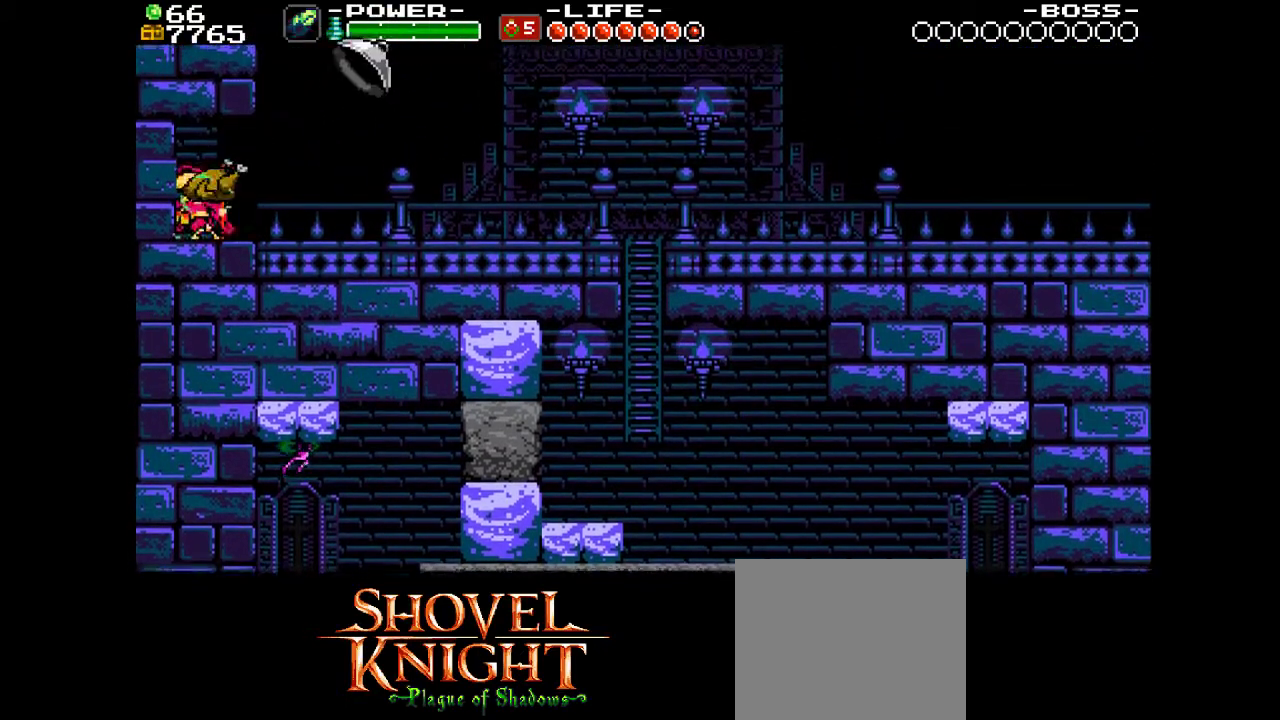
{"dt_ms": 400, "buttons": ["SQUARE", "DPAD_RIGHT"], "events": [[100, "DPAD_LEFT", "up"], [267, "DPAD_RIGHT", "down"]]}
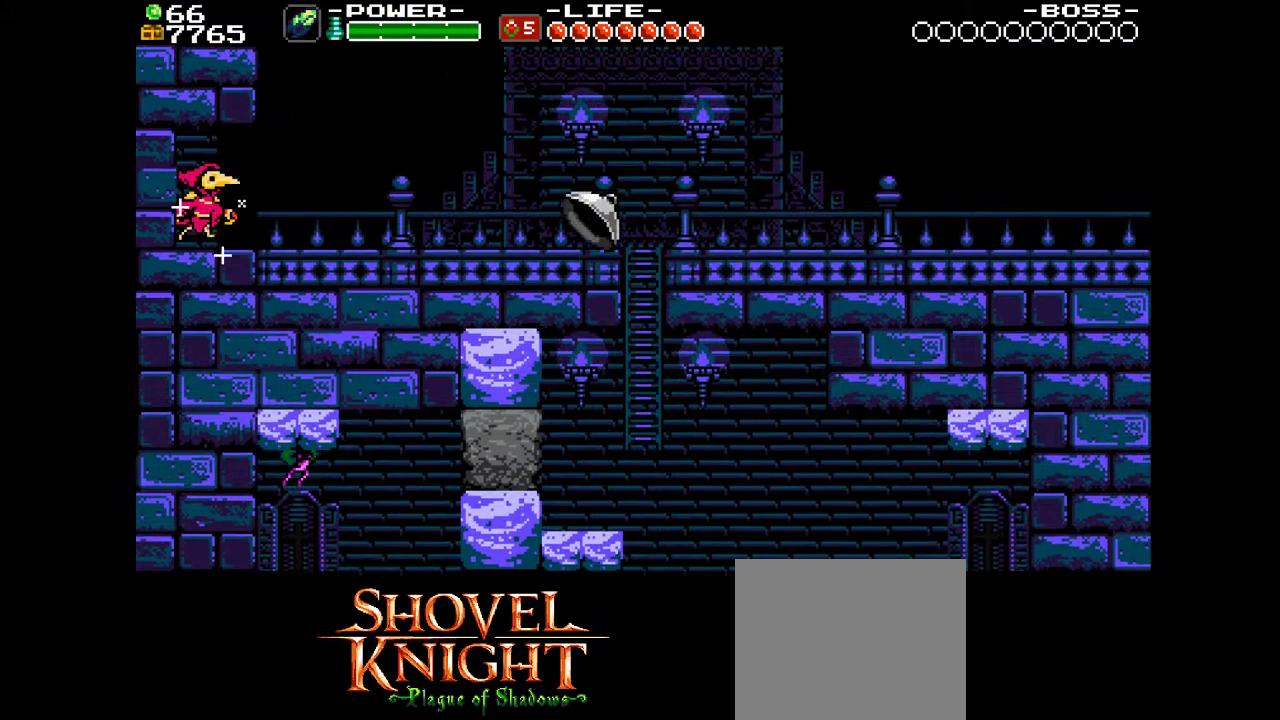
{"dt_ms": 300, "buttons": ["SQUARE", "DPAD_RIGHT"], "events": [[67, "CROSS", "down"], [233, "CROSS", "up"]]}
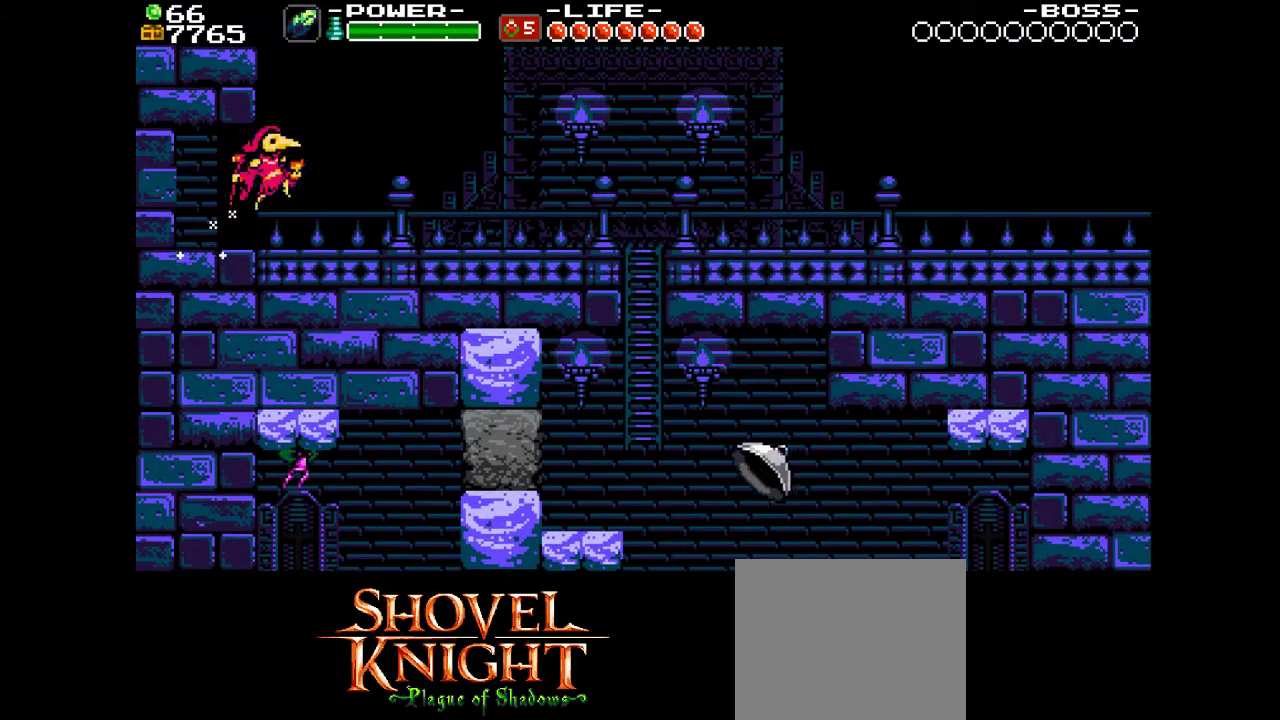
{"dt_ms": 400, "buttons": ["SQUARE", "DPAD_RIGHT"], "events": [[300, "SQUARE", "up"], [400, "SQUARE", "down"]]}
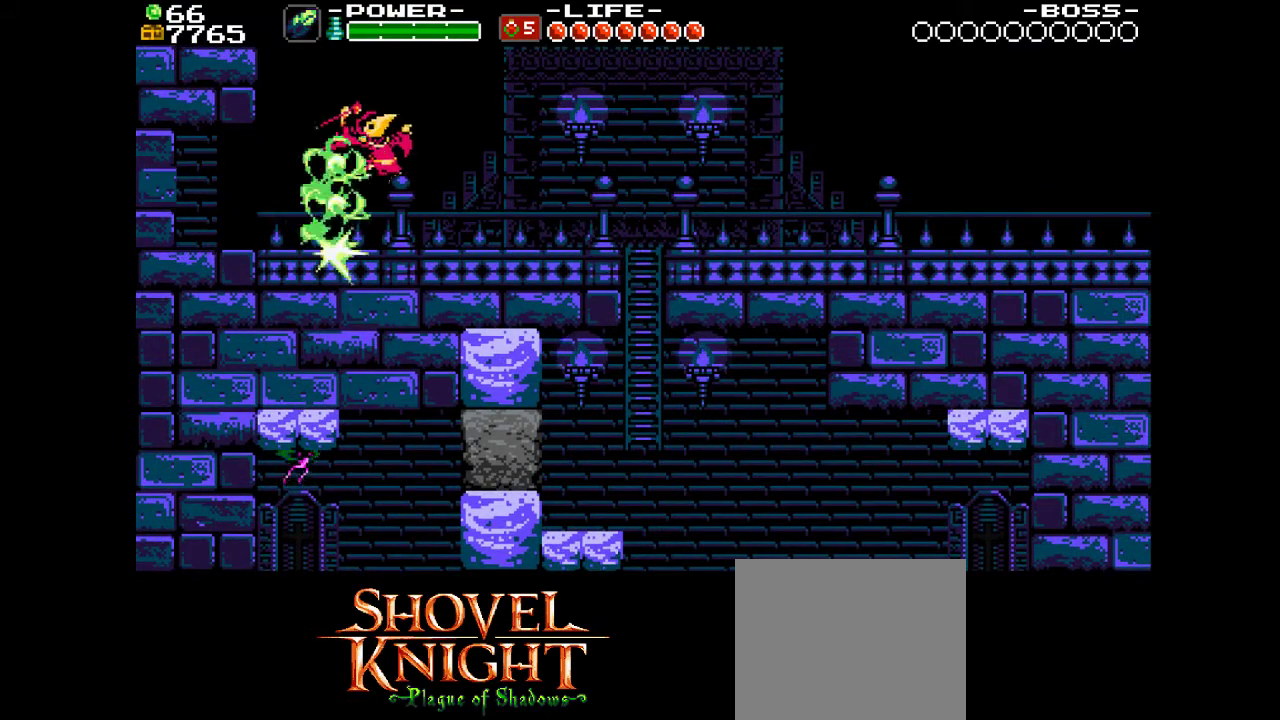
{"dt_ms": 300, "buttons": ["SQUARE", "DPAD_RIGHT"], "events": []}
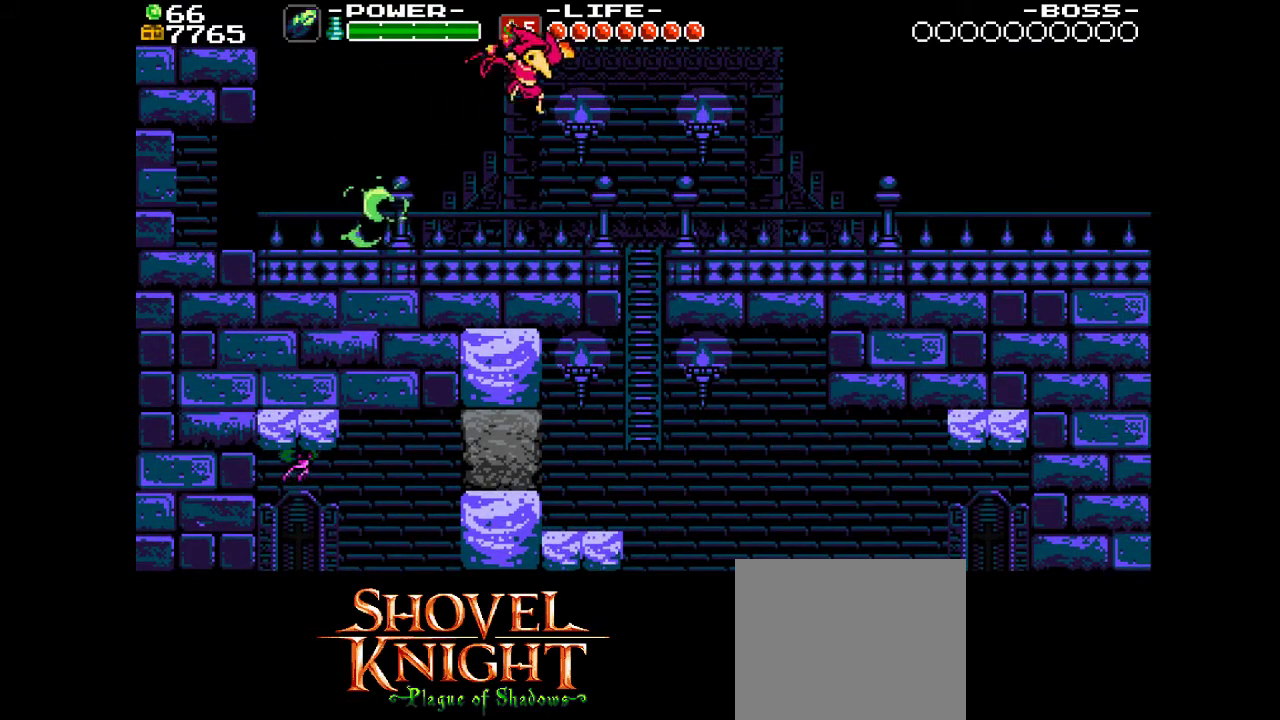
{"dt_ms": 500, "buttons": ["SQUARE", "DPAD_LEFT"], "events": [[267, "DPAD_RIGHT", "up"], [400, "DPAD_LEFT", "down"]]}
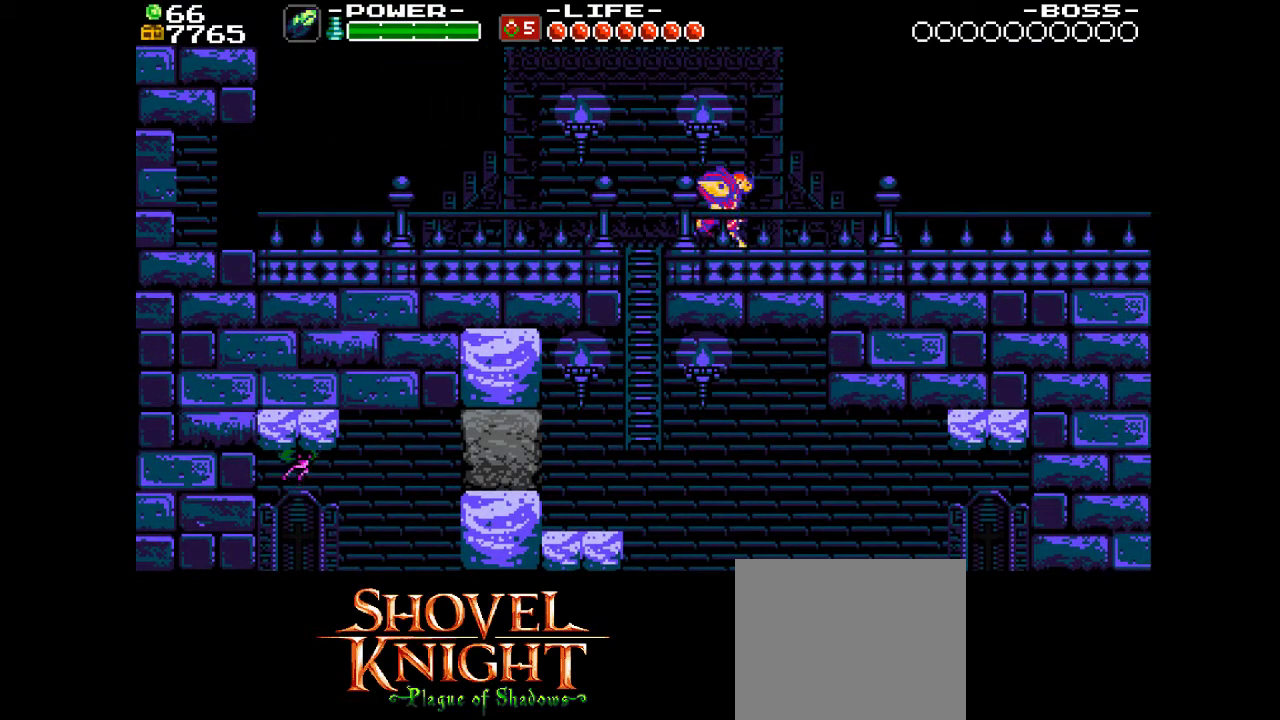
{"dt_ms": 300, "buttons": ["SQUARE", "DPAD_LEFT"], "events": [[33, "CROSS", "down"], [233, "CROSS", "up"]]}
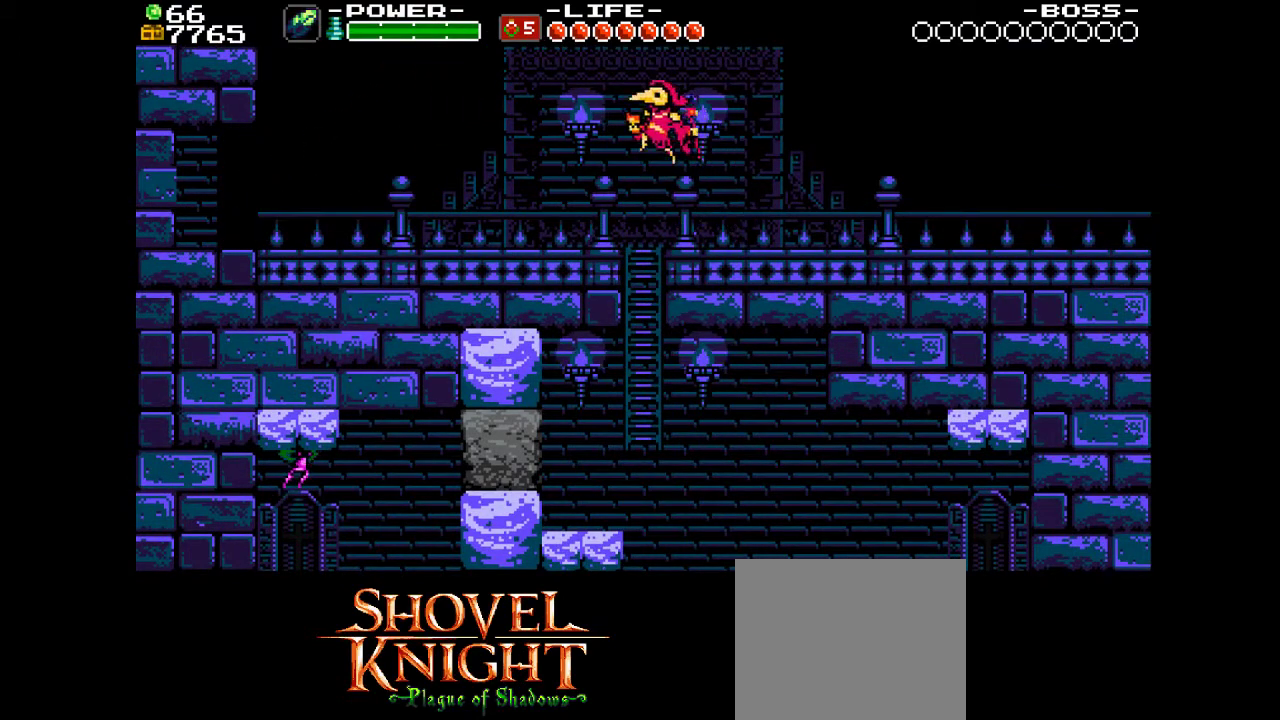
{"dt_ms": 700, "buttons": ["SQUARE", "DPAD_RIGHT"], "events": [[300, "DPAD_LEFT", "up"], [367, "DPAD_RIGHT", "down"], [533, "CROSS", "down"], [700, "CROSS", "up"]]}
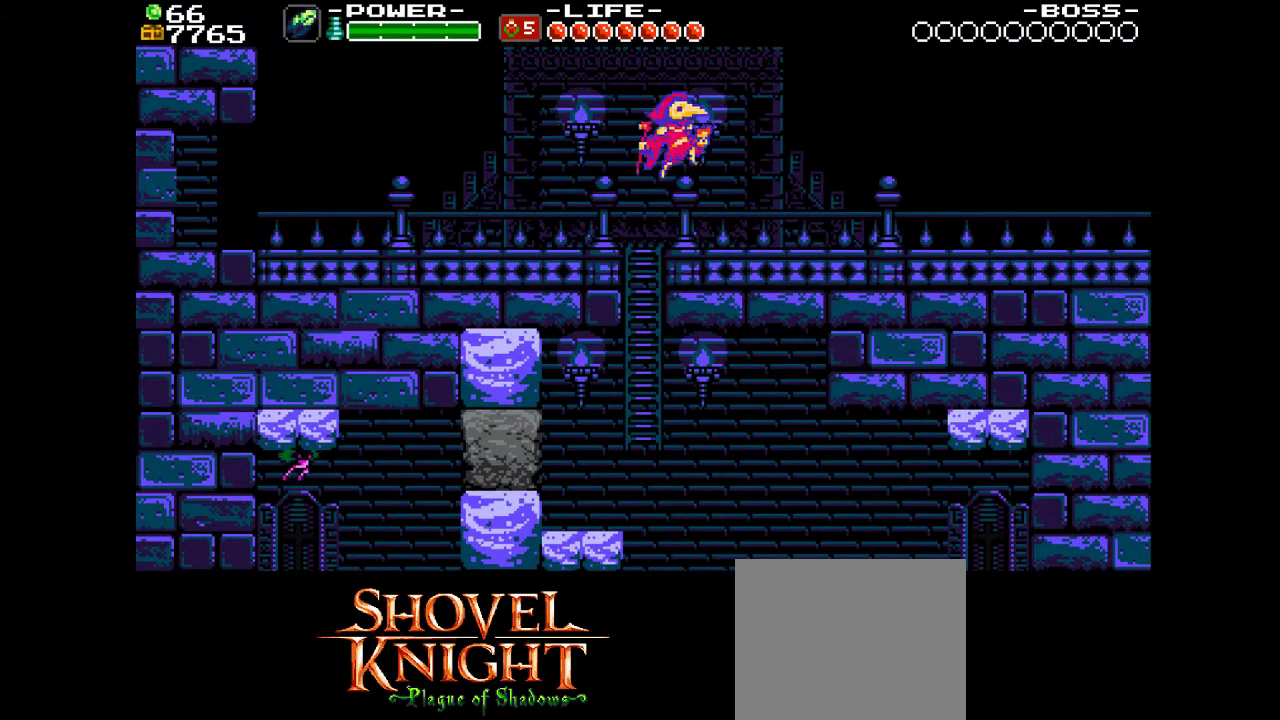
{"dt_ms": 600, "buttons": ["SQUARE"], "events": [[33, "SQUARE", "up"], [100, "SQUARE", "down"], [600, "DPAD_RIGHT", "up"]]}
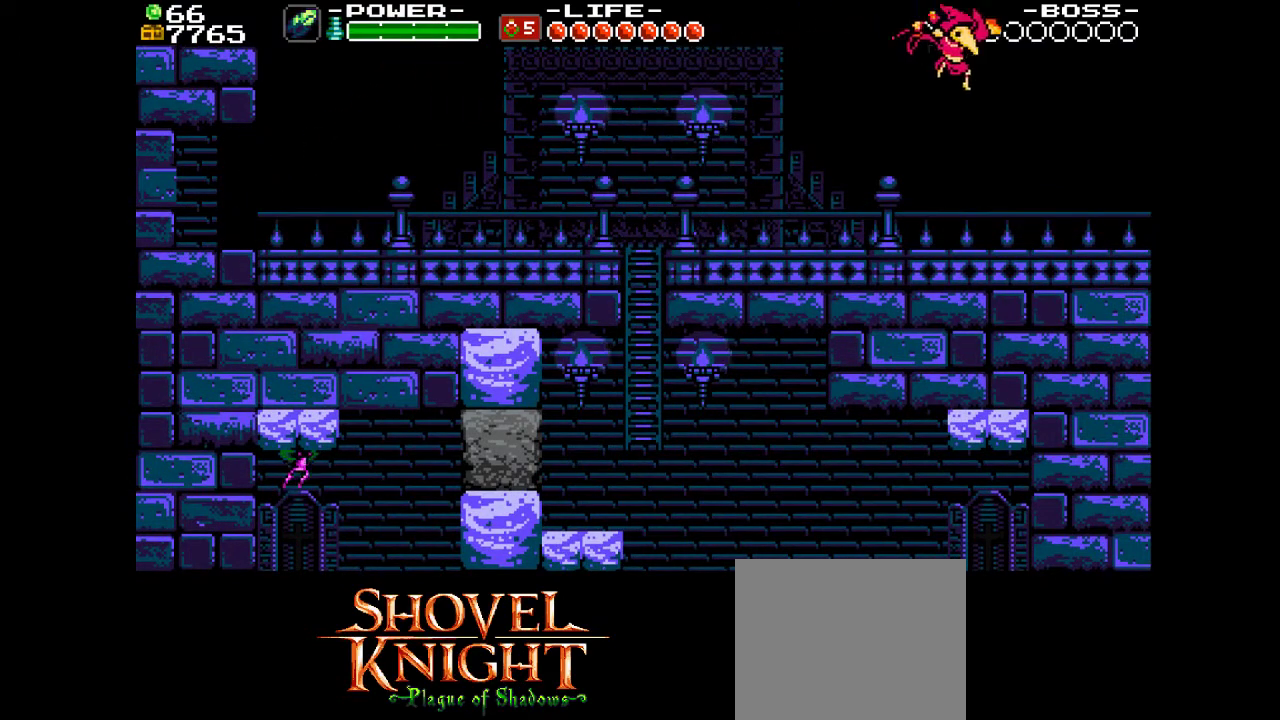
{"dt_ms": 400, "buttons": ["CROSS", "SQUARE", "DPAD_LEFT"], "events": [[233, "DPAD_LEFT", "down"], [300, "CROSS", "down"]]}
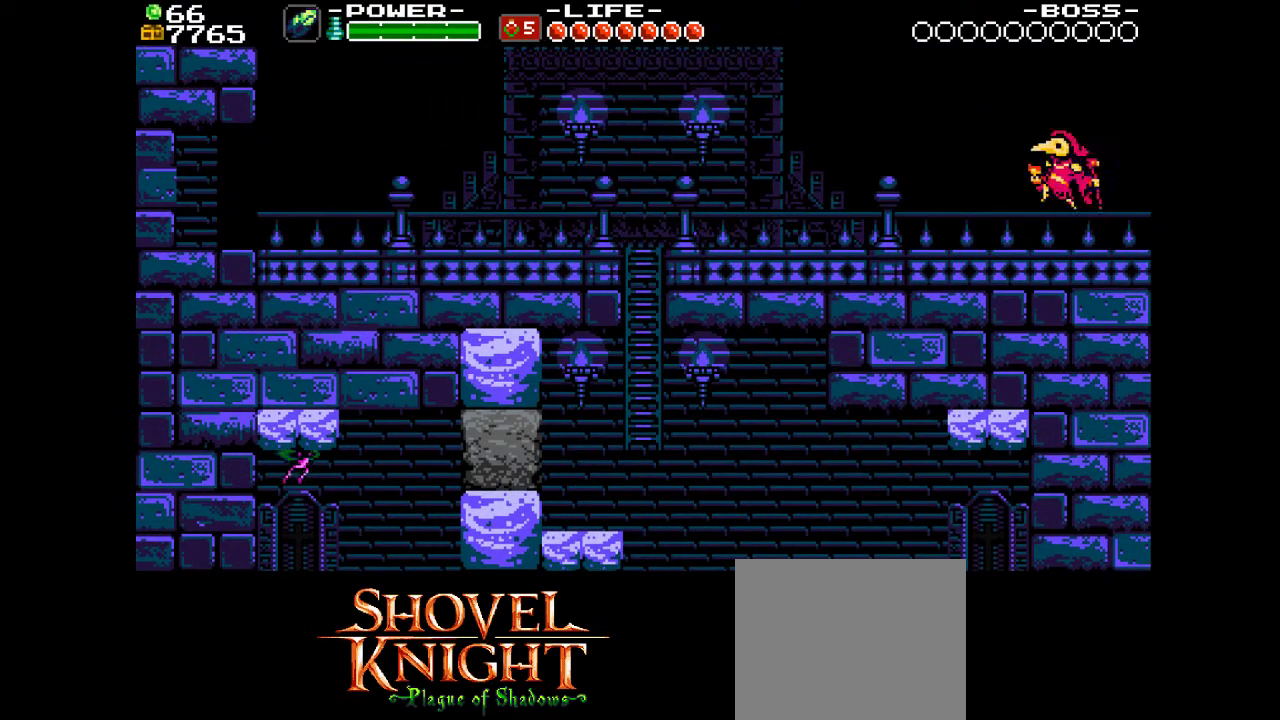
{"dt_ms": 600, "buttons": ["SQUARE", "DPAD_RIGHT"], "events": [[67, "CROSS", "up"], [400, "DPAD_LEFT", "up"], [533, "DPAD_RIGHT", "down"]]}
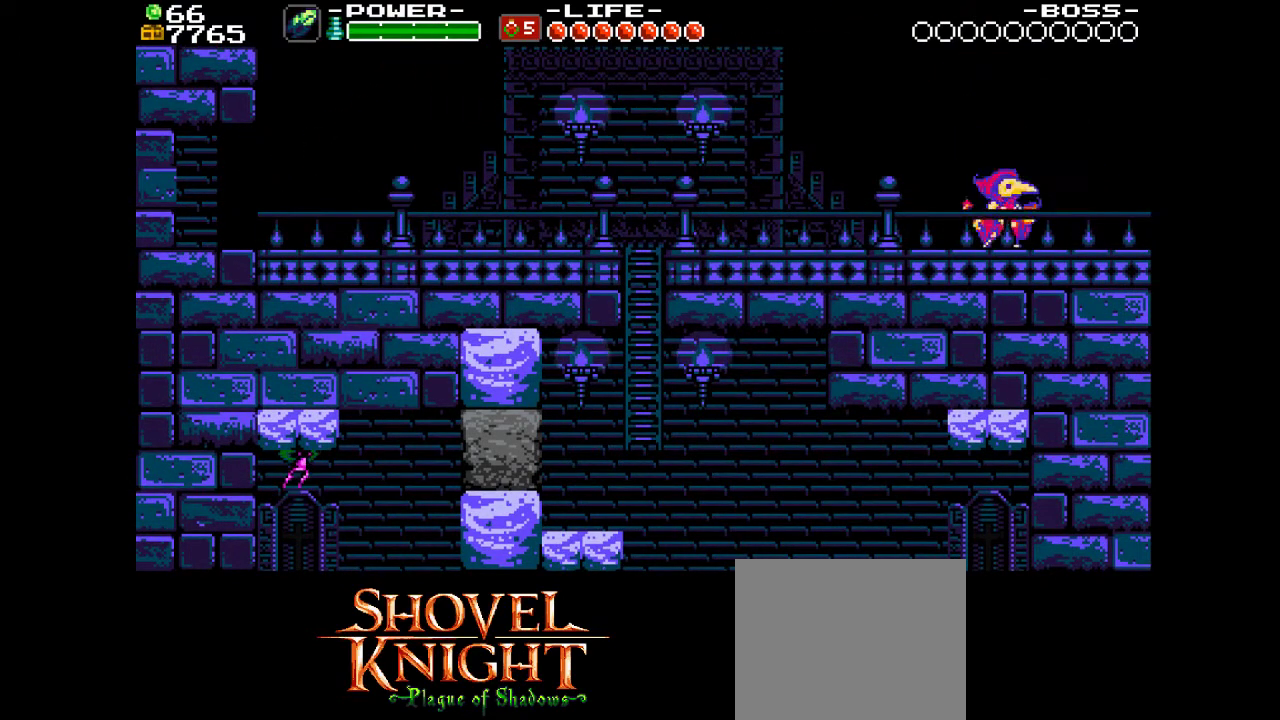
{"dt_ms": 400, "buttons": ["SQUARE", "DPAD_RIGHT"], "events": [[100, "SQUARE", "up"], [200, "SQUARE", "down"]]}
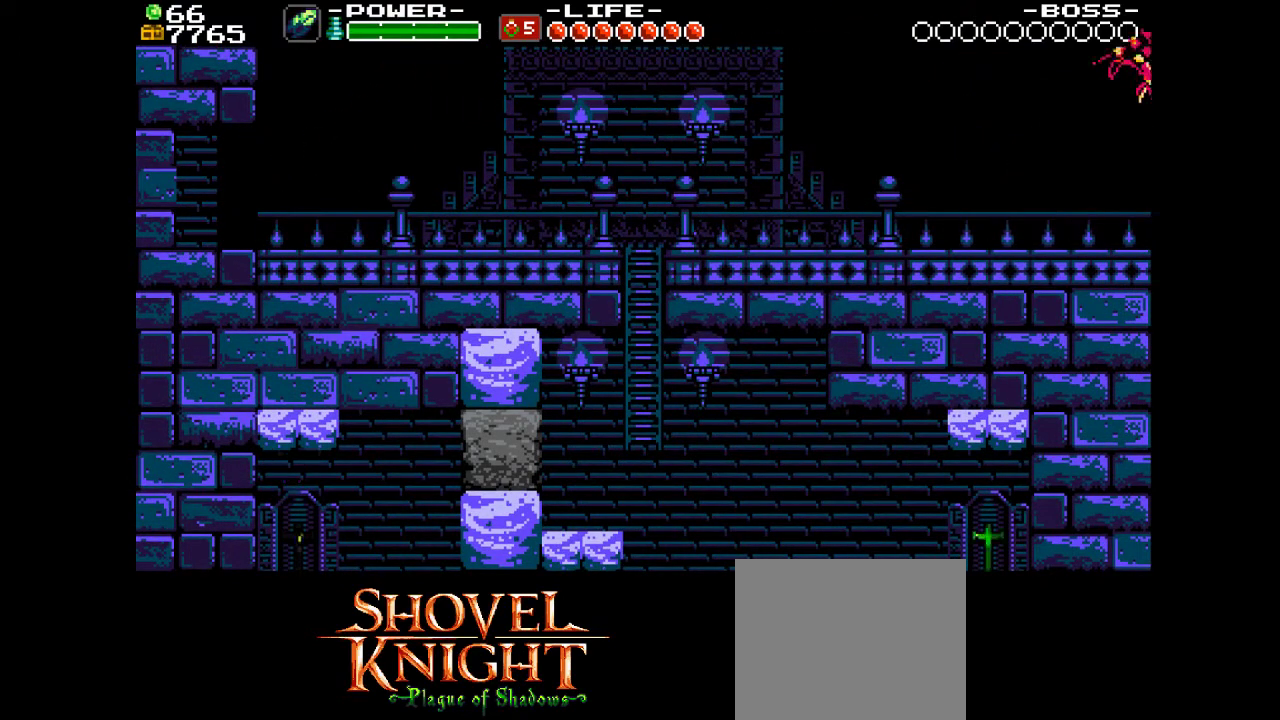
{"dt_ms": 300, "buttons": ["SQUARE"], "events": [[233, "DPAD_RIGHT", "up"]]}
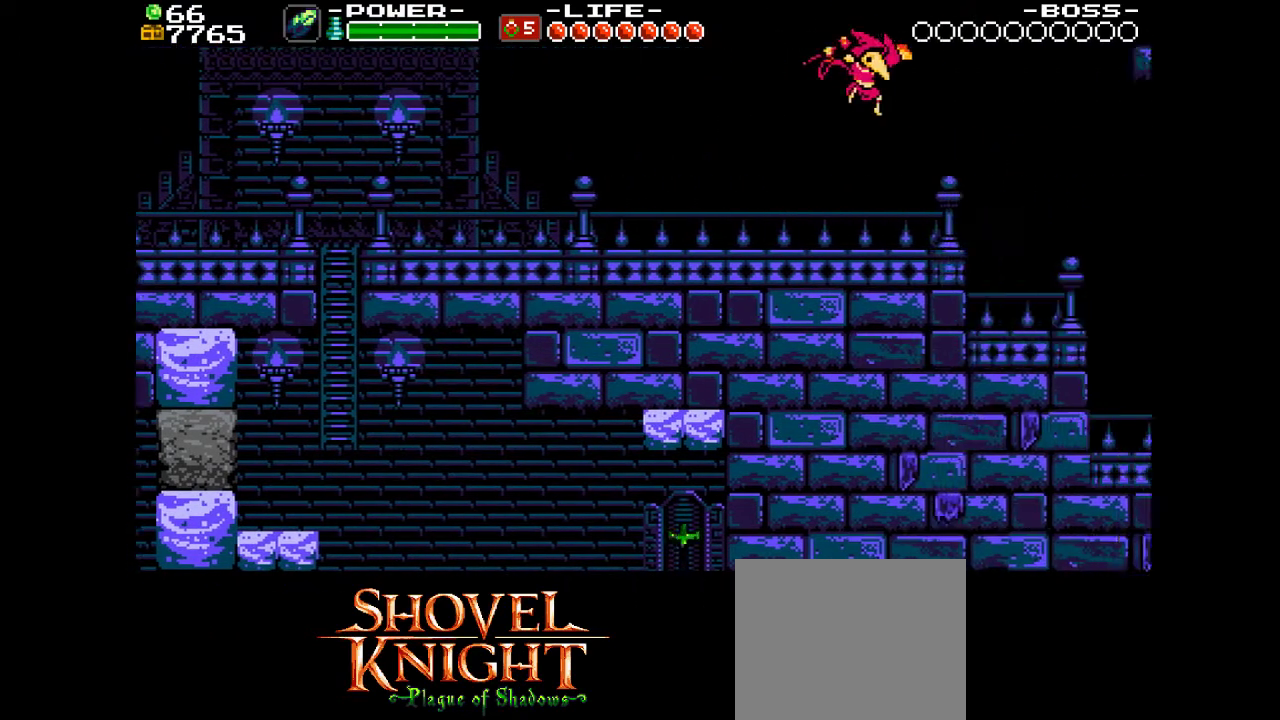
{"dt_ms": 700, "buttons": ["SQUARE", "DPAD_RIGHT"], "events": [[133, "DPAD_RIGHT", "down"]]}
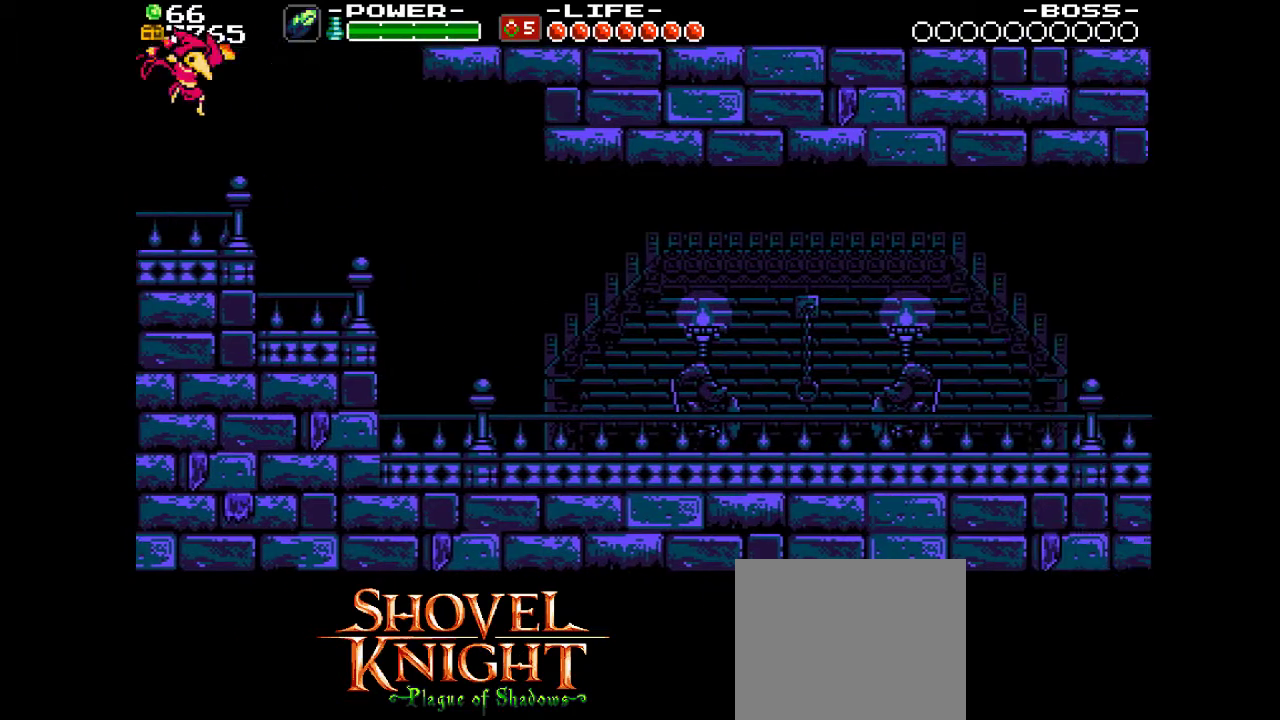
{"dt_ms": 500, "buttons": ["SQUARE", "DPAD_RIGHT"], "events": []}
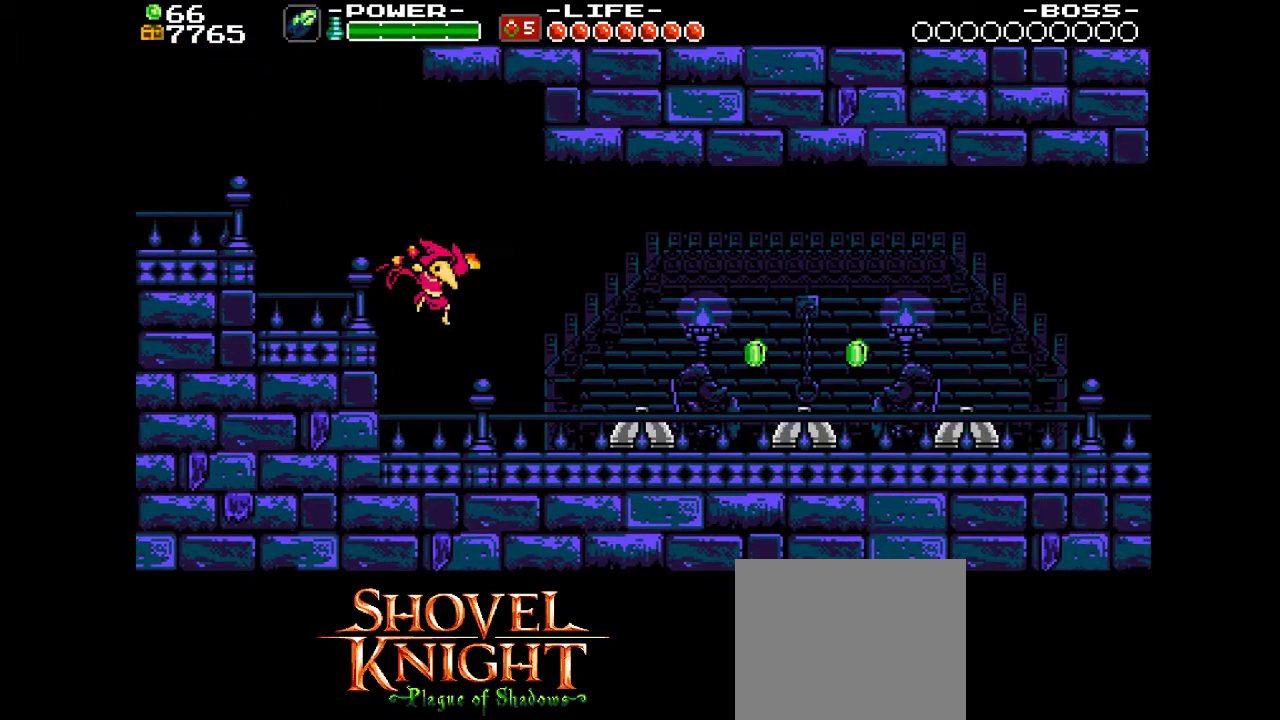
{"dt_ms": 500, "buttons": [], "events": [[33, "DPAD_RIGHT", "up"], [300, "SQUARE", "up"]]}